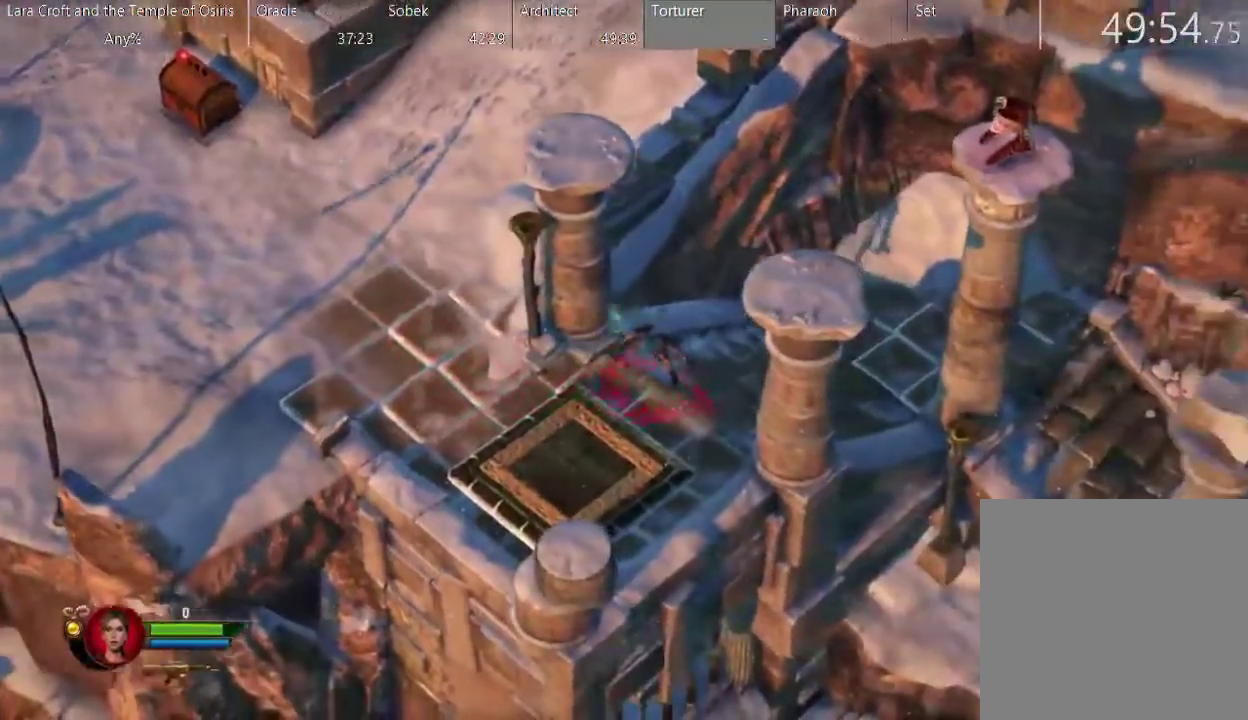
Gameplay with a controller (Xbox layout); each line is a JSON object with the inputs held at the frame after it. "events" lists button and stick changes between this image and that frame as [ms after this image, input, new state], when the widget could be followed in between. This overlay highlights the sticks when they move; stick clicks (L3 R3) are not distinguishable. Not read: L3 R3 X.
{"buttons": [], "left_stick": "right", "right_stick": "center", "events": [[50, "left_stick", "up-right"], [400, "left_stick", "right"]]}
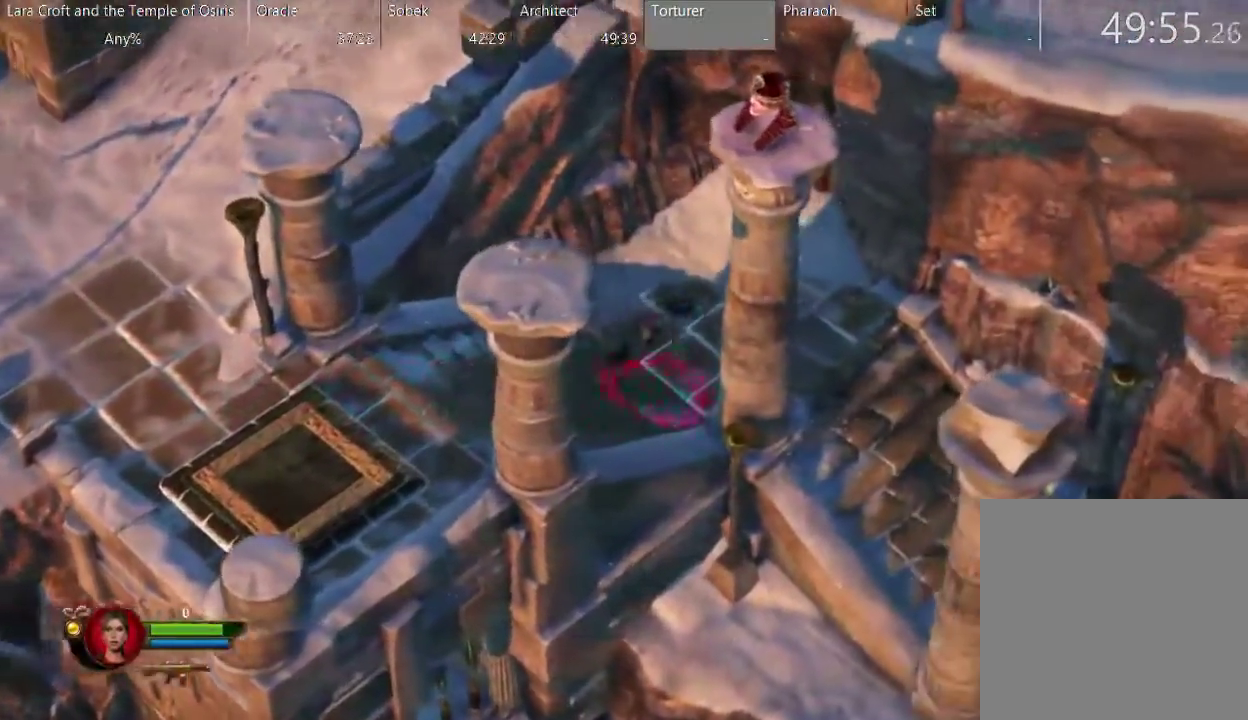
{"buttons": [], "left_stick": "down-right", "right_stick": "center", "events": [[350, "left_stick", "down-right"]]}
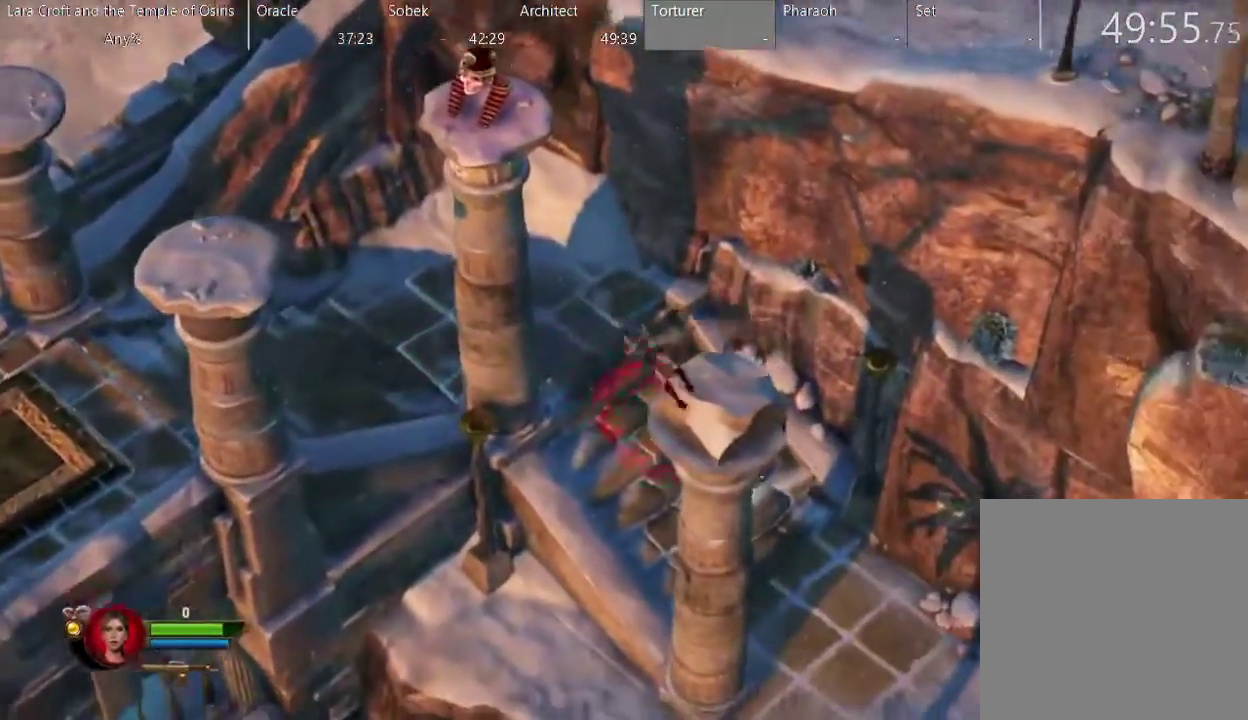
{"buttons": [], "left_stick": "down-right", "right_stick": "center", "events": []}
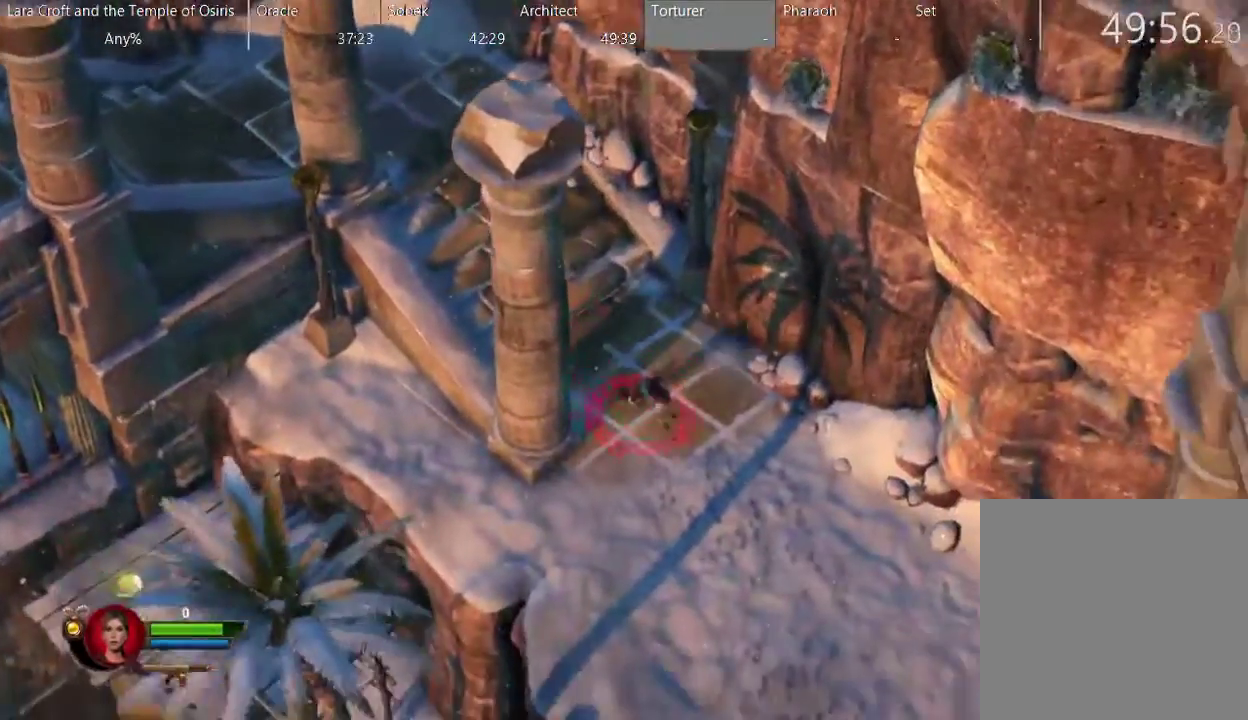
{"buttons": [], "left_stick": "down-right", "right_stick": "center", "events": []}
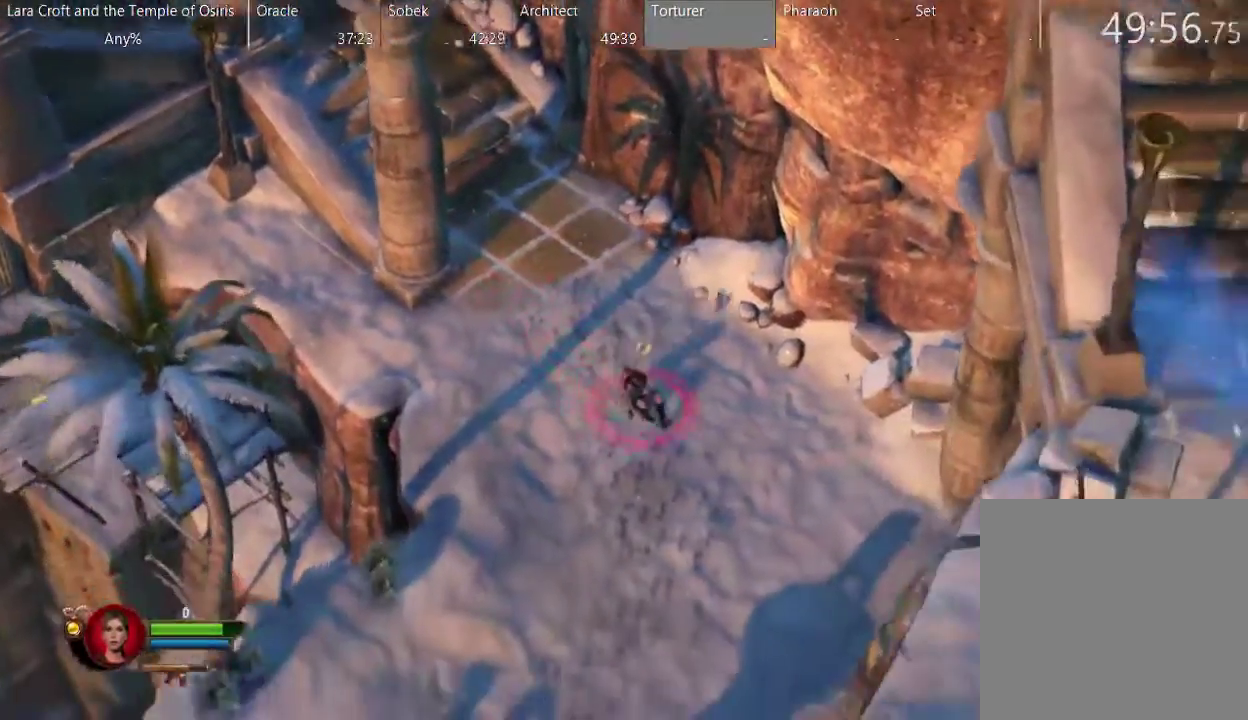
{"buttons": [], "left_stick": "down", "right_stick": "center", "events": [[233, "left_stick", "down"]]}
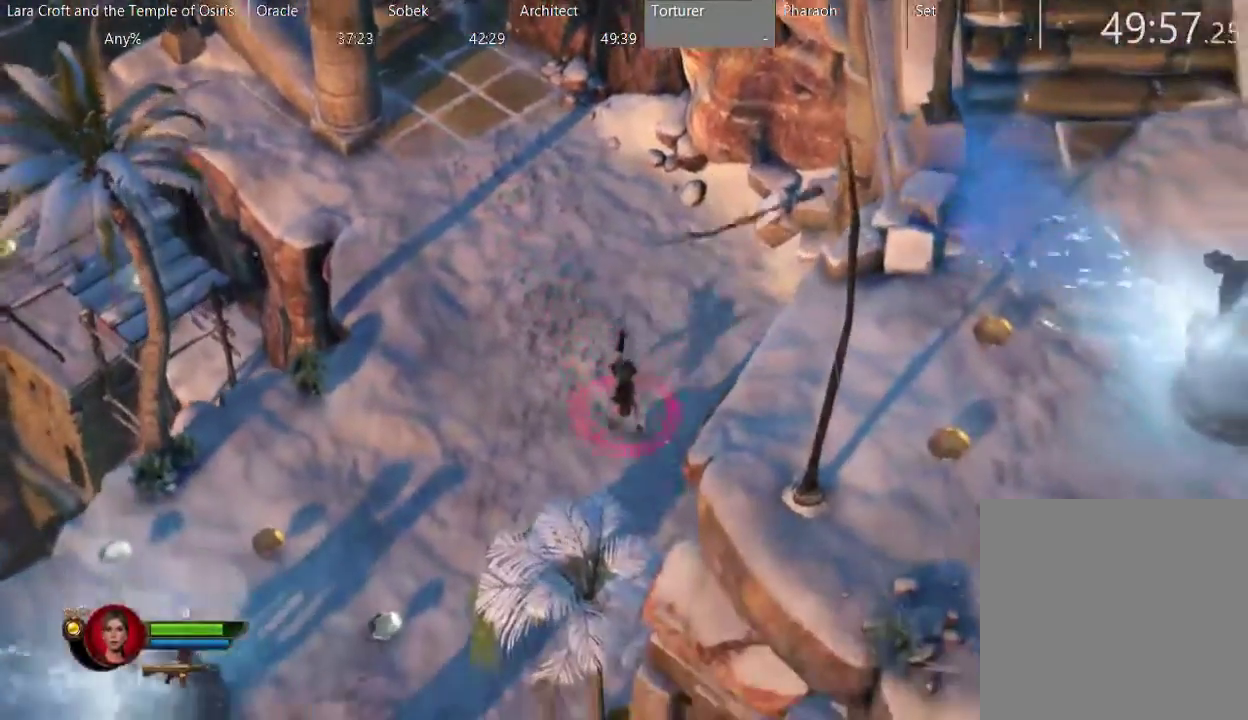
{"buttons": [], "left_stick": "down", "right_stick": "center", "events": []}
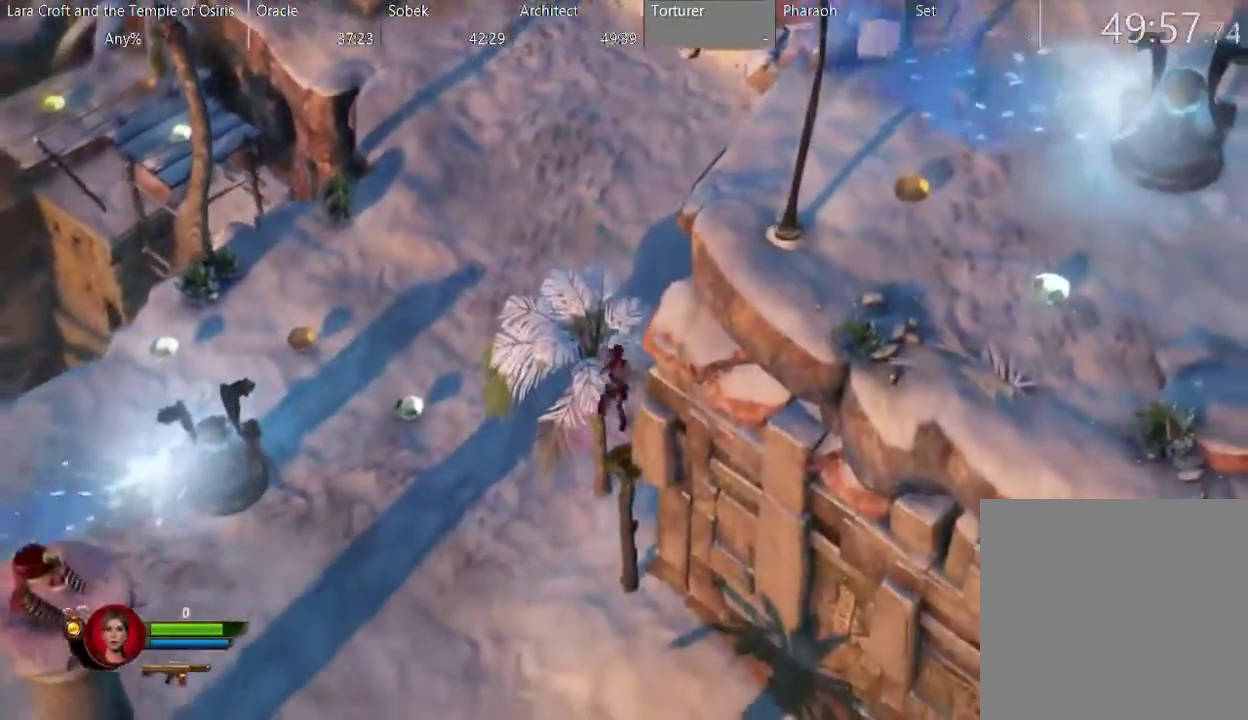
{"buttons": [], "left_stick": "down", "right_stick": "center", "events": []}
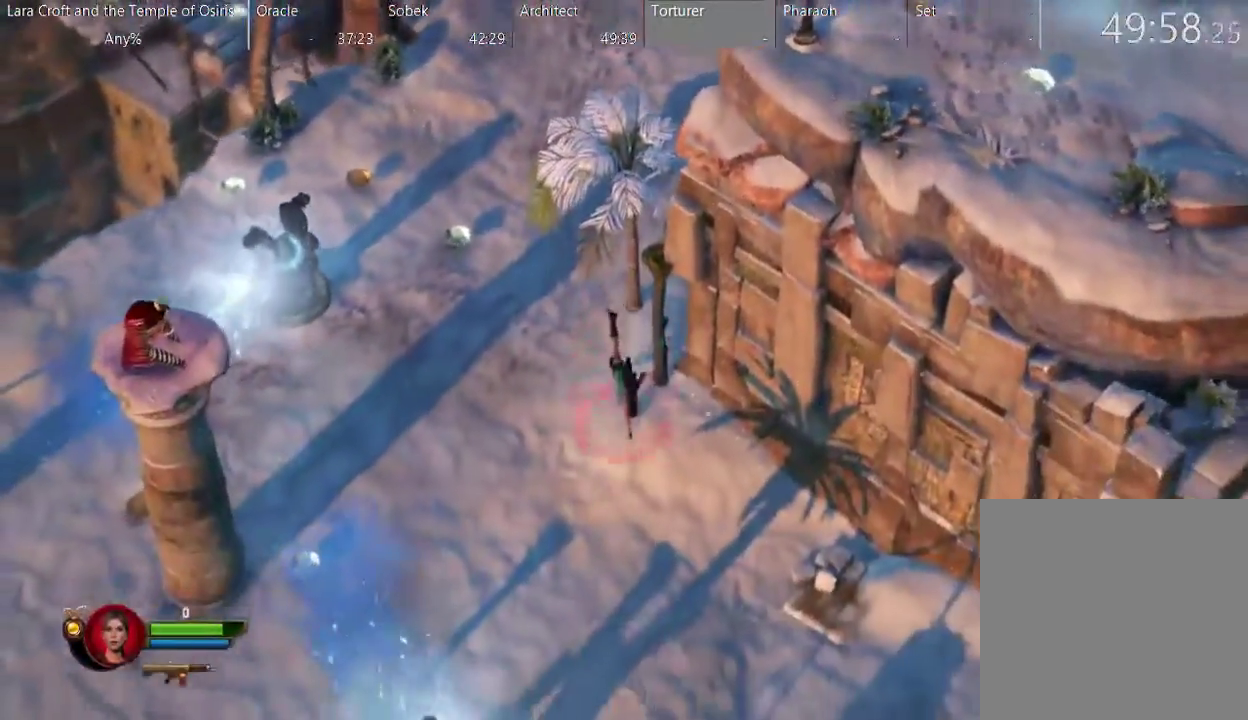
{"buttons": [], "left_stick": "down-right", "right_stick": "center", "events": [[250, "left_stick", "down-right"]]}
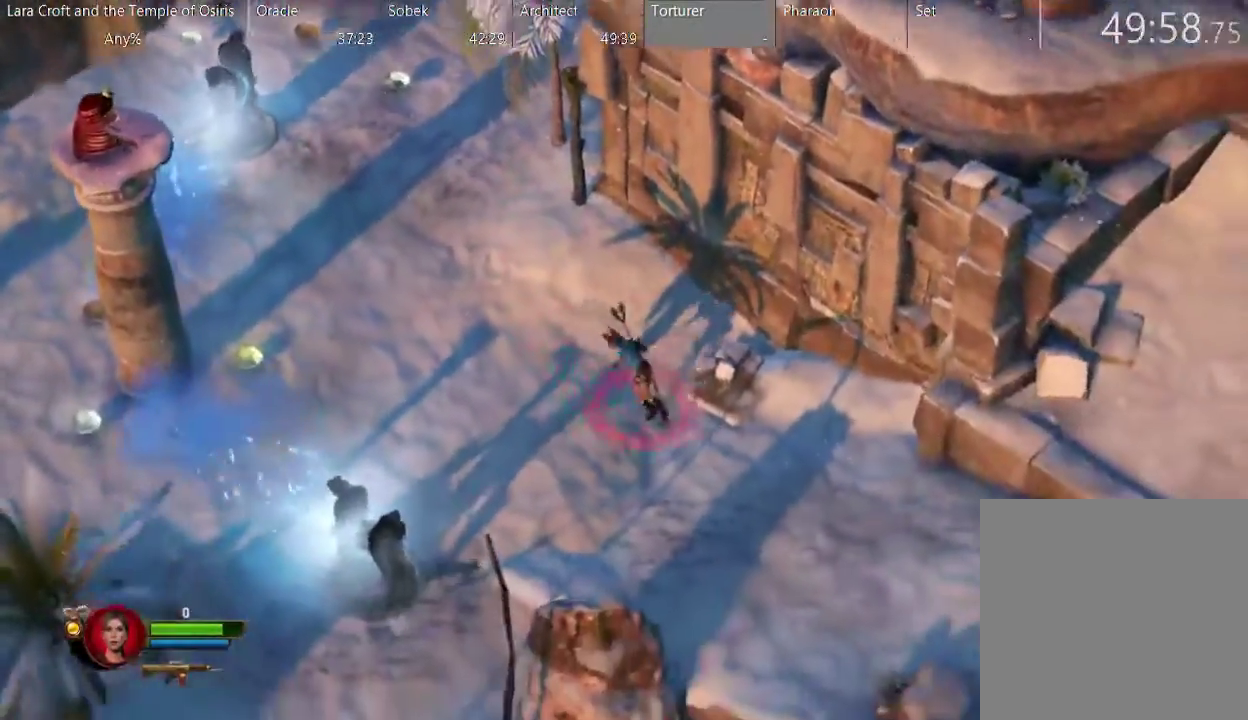
{"buttons": [], "left_stick": "down-right", "right_stick": "center", "events": []}
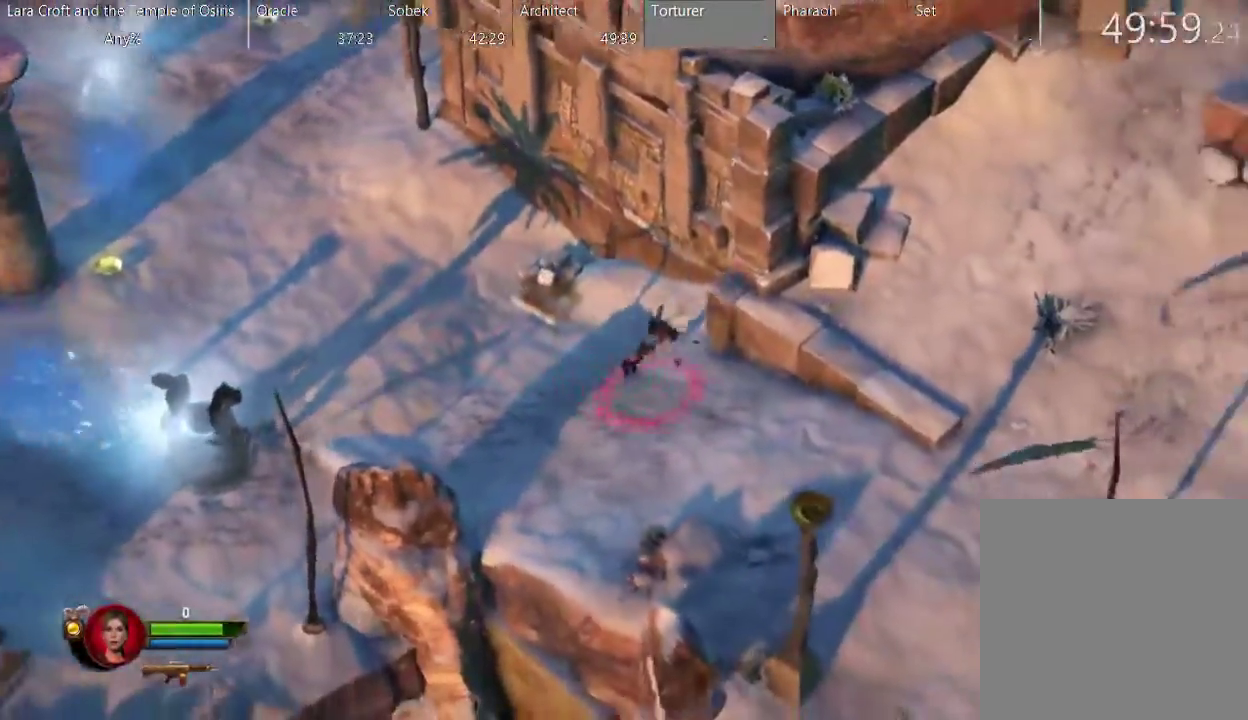
{"buttons": [], "left_stick": "right", "right_stick": "center", "events": [[450, "left_stick", "right"]]}
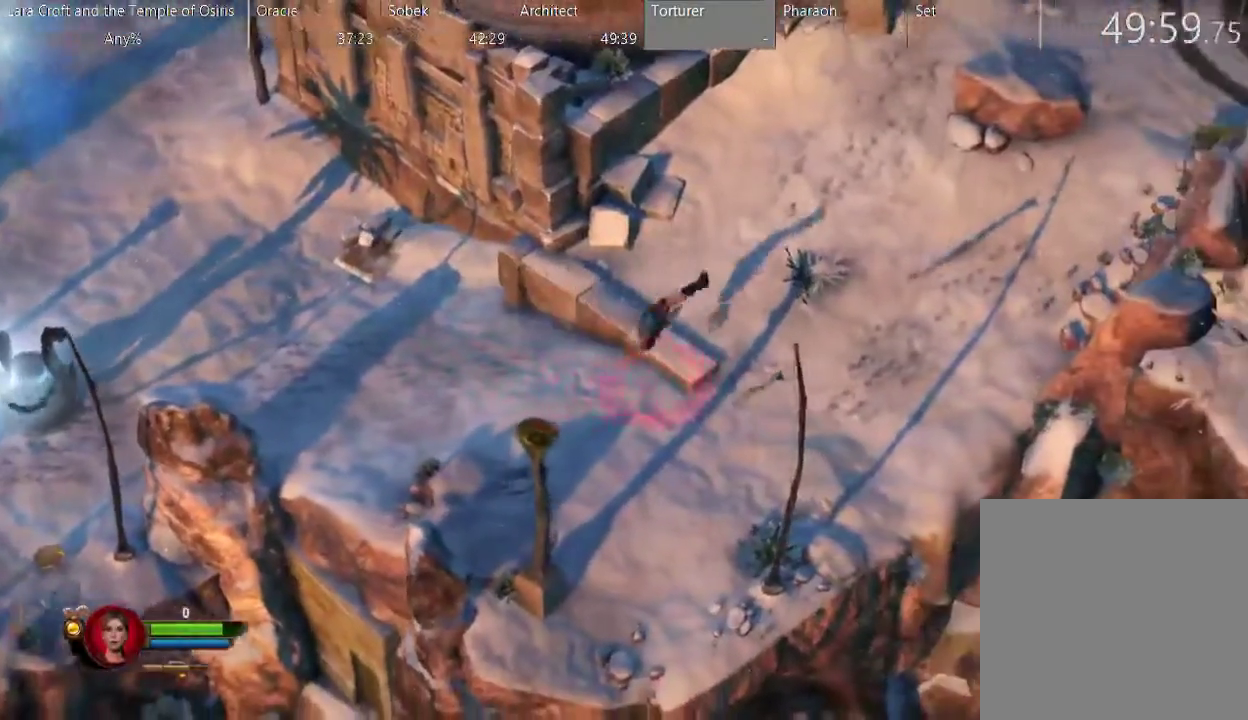
{"buttons": [], "left_stick": "up-right", "right_stick": "center", "events": [[367, "left_stick", "up-right"]]}
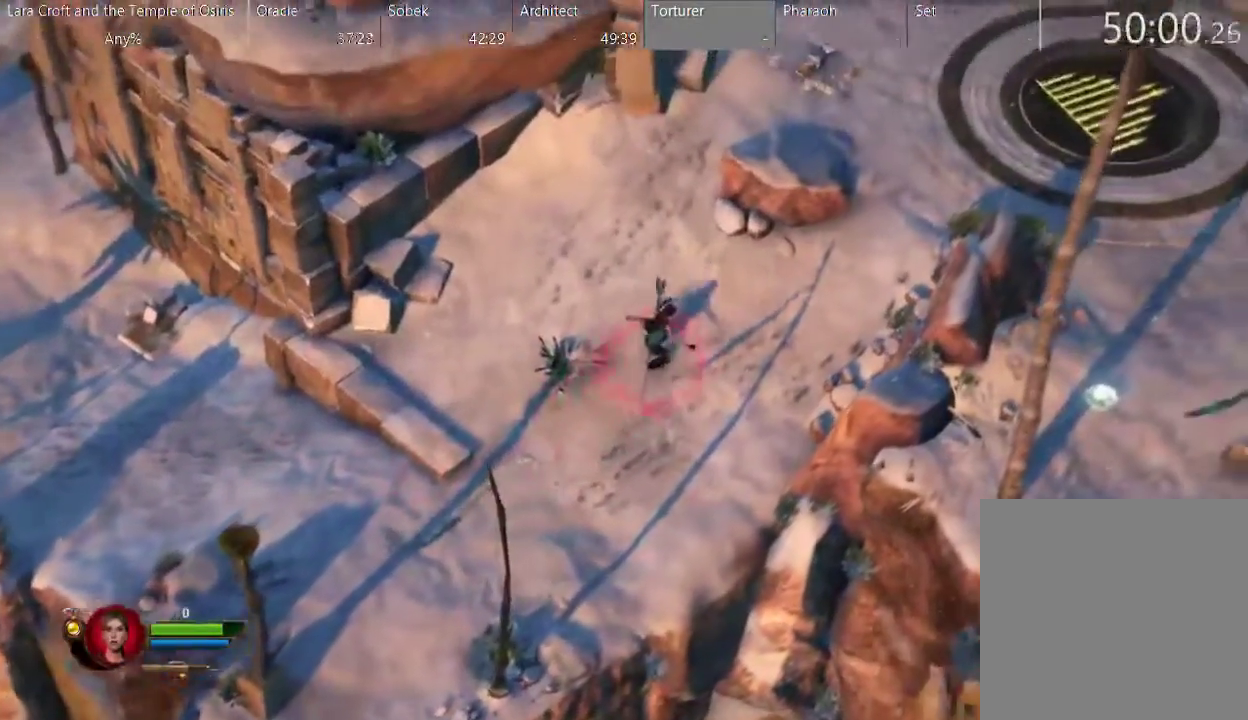
{"buttons": [], "left_stick": "right", "right_stick": "center", "events": [[283, "left_stick", "right"]]}
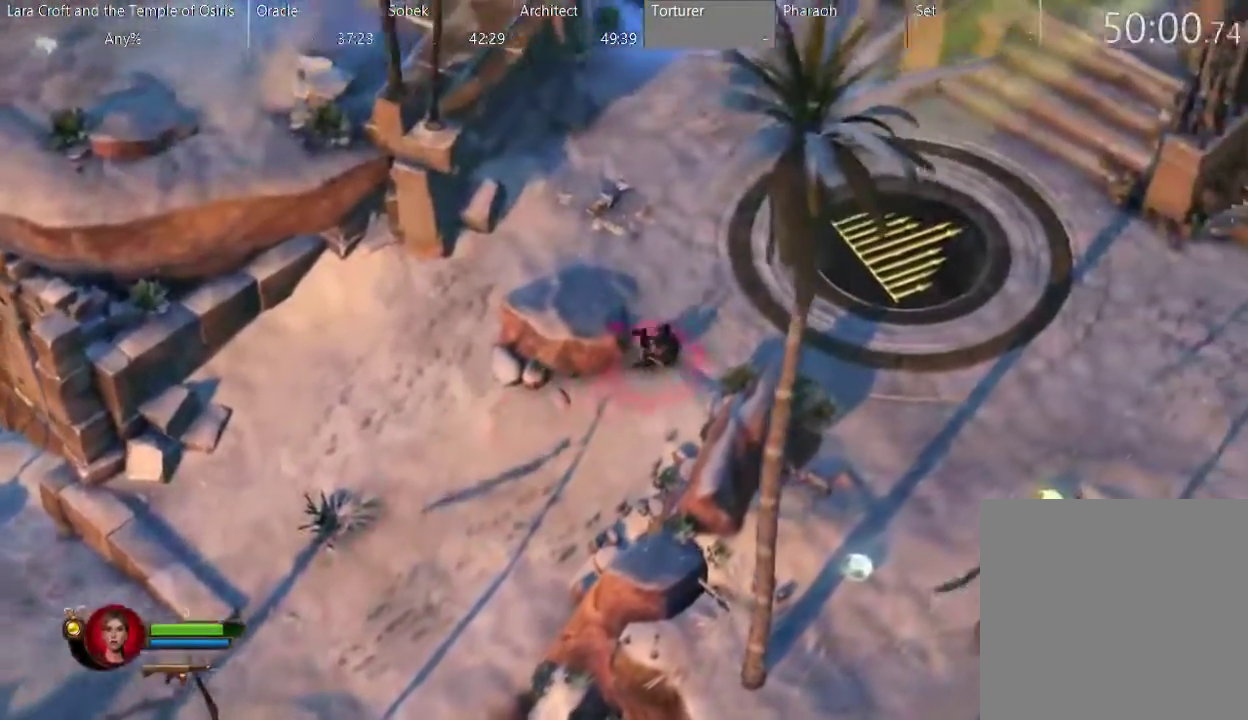
{"buttons": [], "left_stick": "up-right", "right_stick": "center", "events": [[33, "left_stick", "up-right"]]}
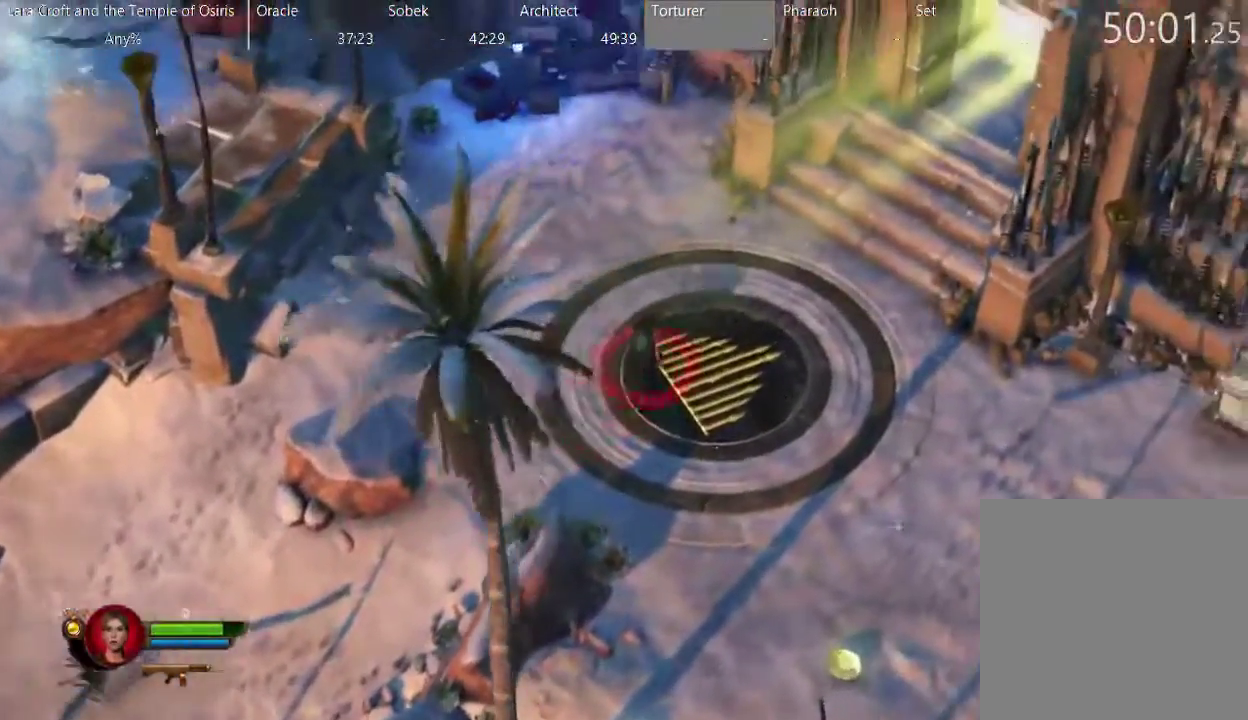
{"buttons": [], "left_stick": "up-right", "right_stick": "center", "events": []}
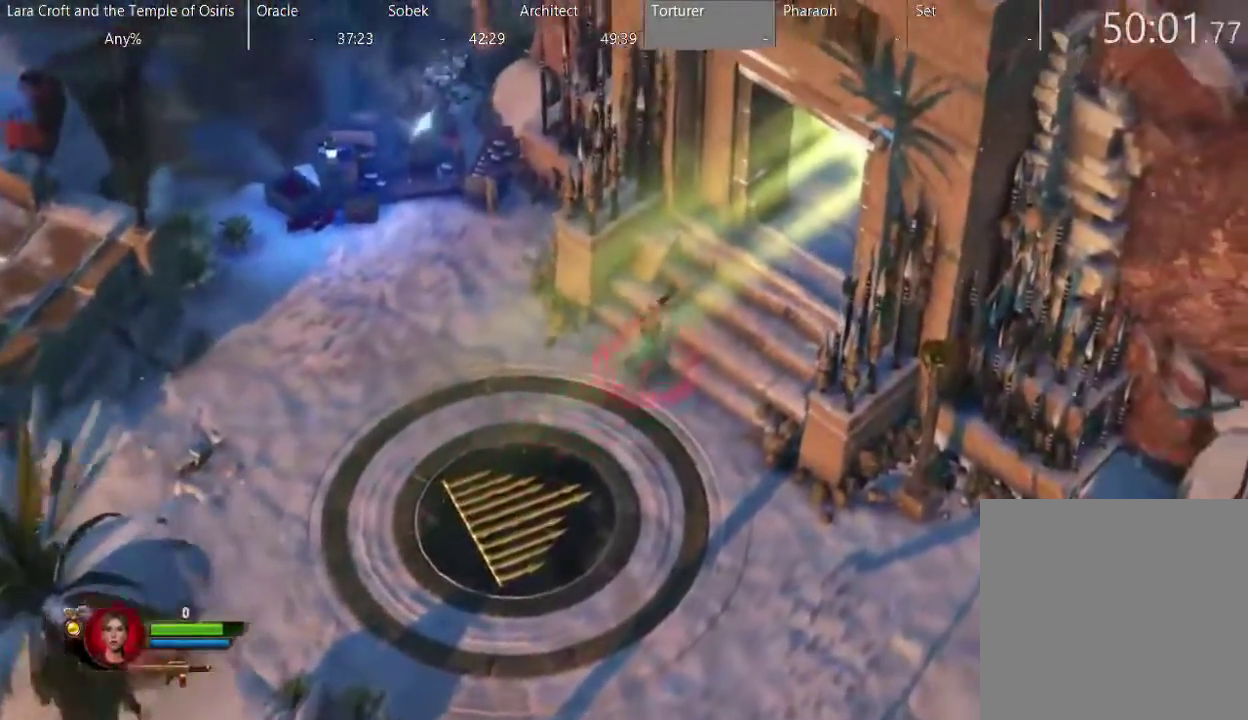
{"buttons": [], "left_stick": "up-right", "right_stick": "center", "events": []}
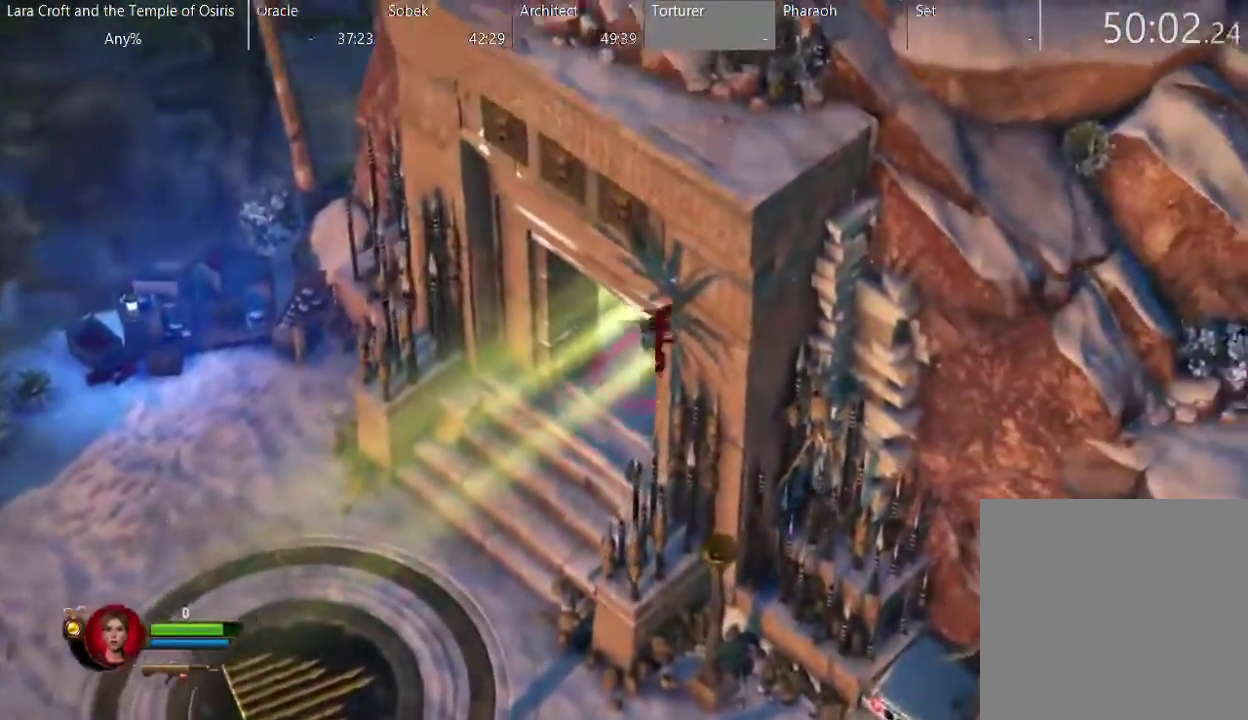
{"buttons": [], "left_stick": "up-right", "right_stick": "center", "events": []}
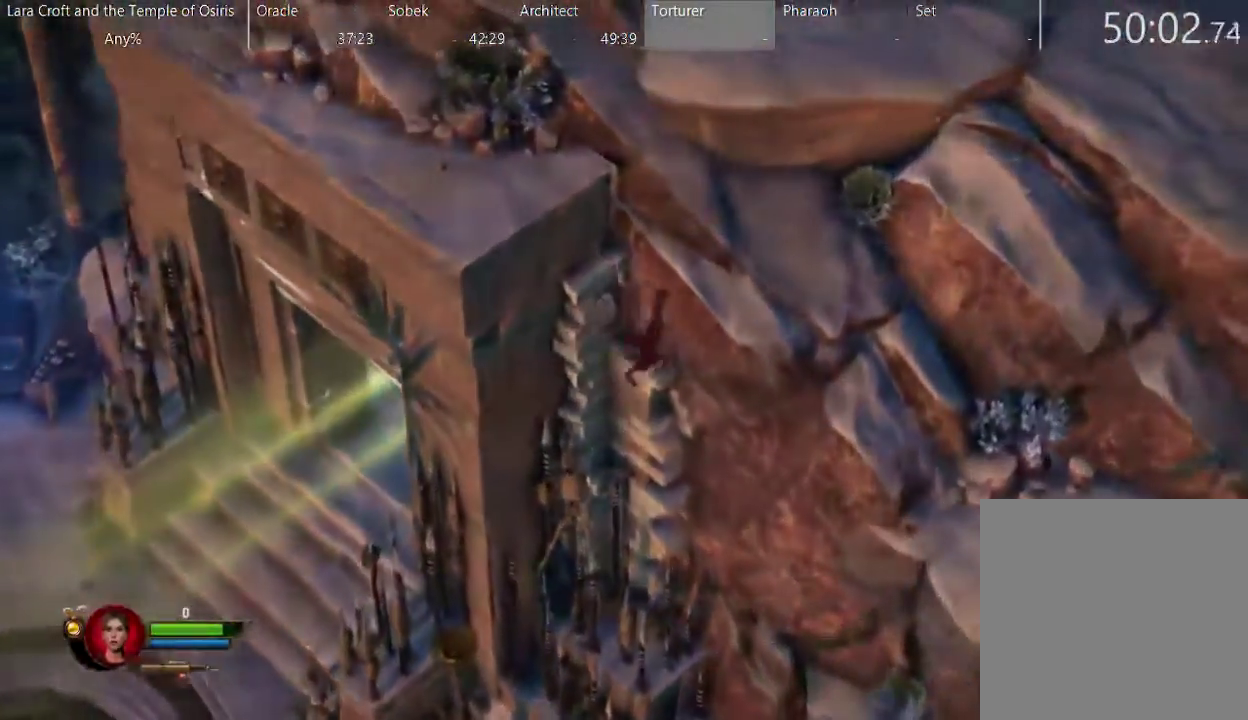
{"buttons": [], "left_stick": "center", "right_stick": "center", "events": [[167, "left_stick", "right"], [217, "left_stick", "center"]]}
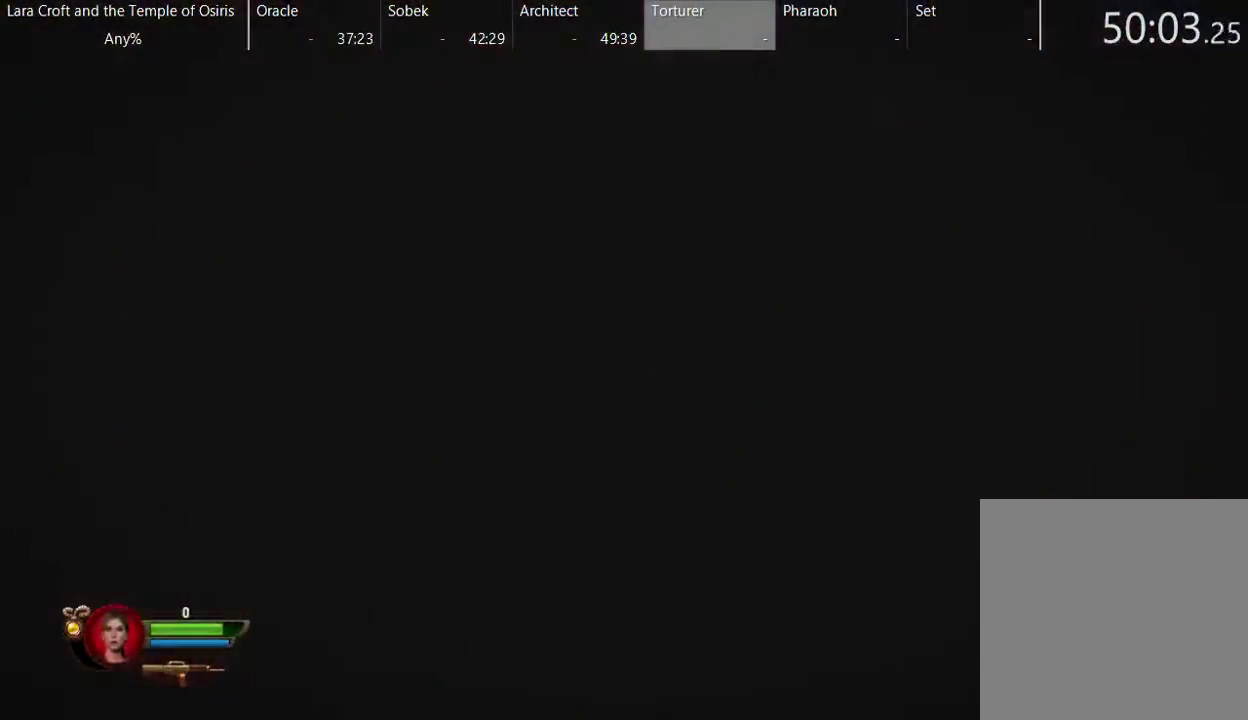
{"buttons": [], "left_stick": "center", "right_stick": "center", "events": [[17, "A", "down"], [117, "A", "up"], [217, "A", "down"], [267, "A", "up"], [367, "A", "down"], [417, "A", "up"]]}
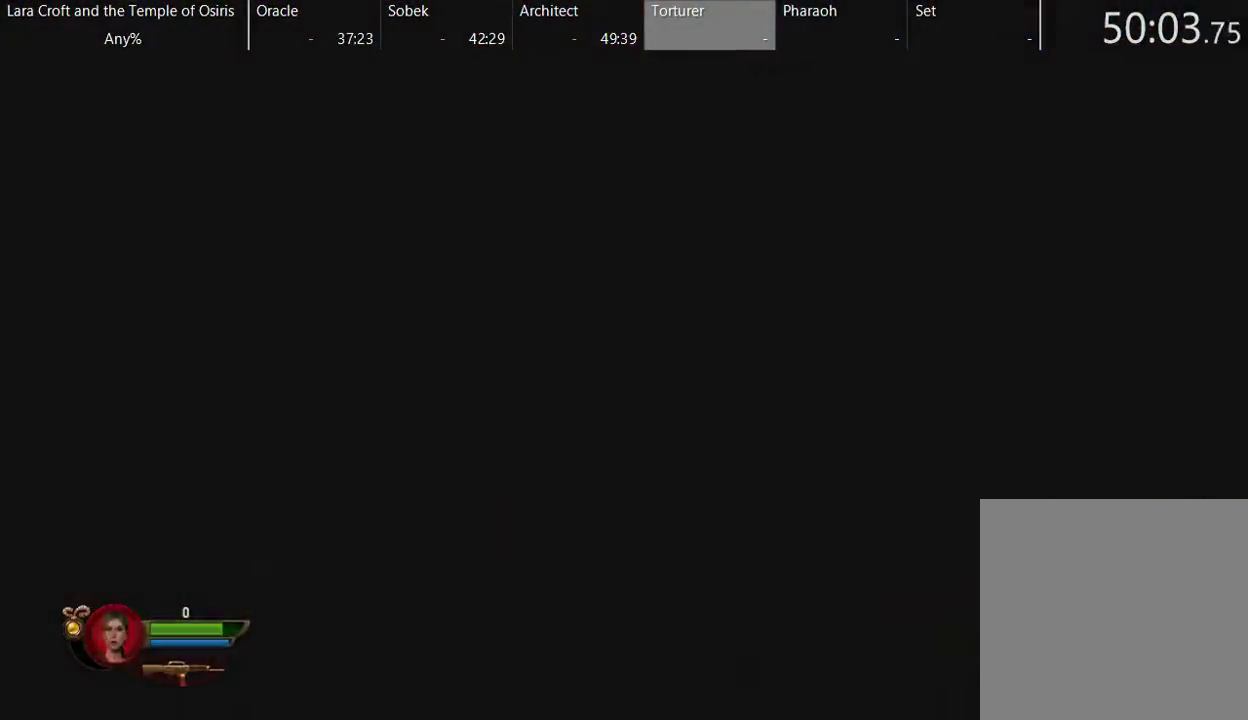
{"buttons": ["A"], "left_stick": "center", "right_stick": "center", "events": [[17, "A", "down"], [67, "A", "up"], [183, "A", "down"], [283, "A", "up"], [333, "A", "down"], [433, "A", "up"], [483, "A", "down"]]}
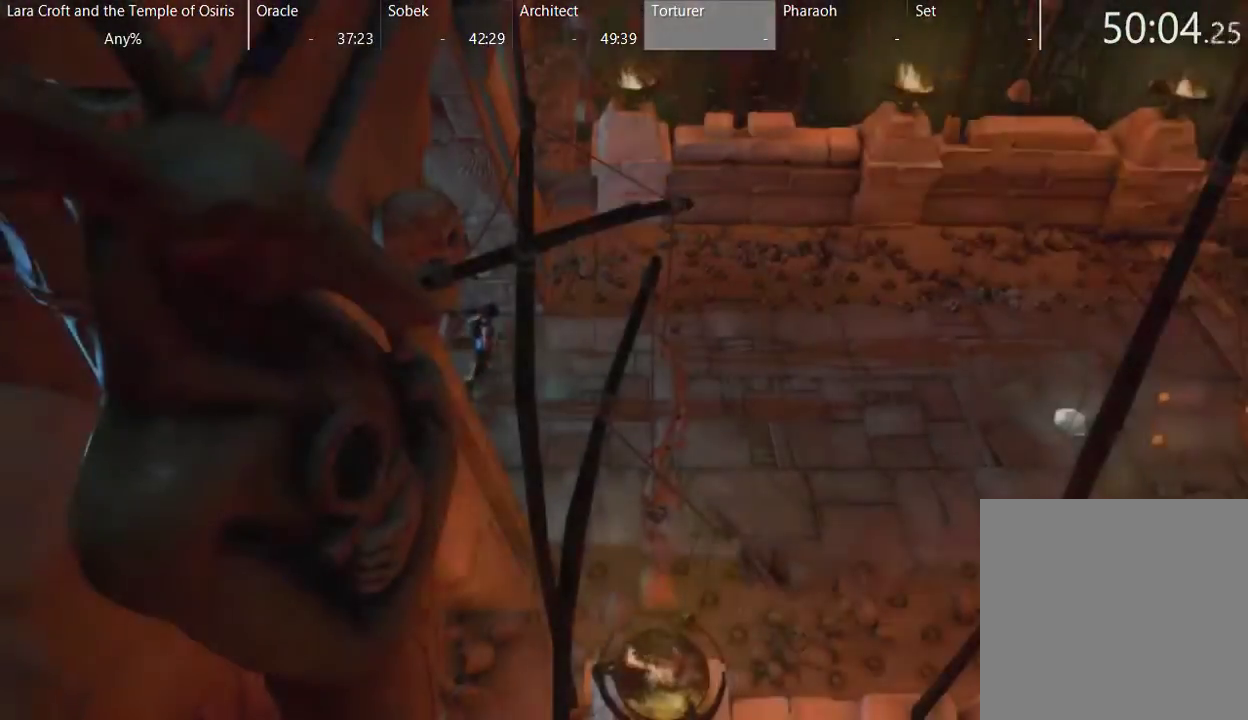
{"buttons": ["A"], "left_stick": "center", "right_stick": "center", "events": [[83, "A", "up"], [133, "A", "down"], [233, "A", "up"], [283, "A", "down"], [383, "A", "up"], [433, "A", "down"]]}
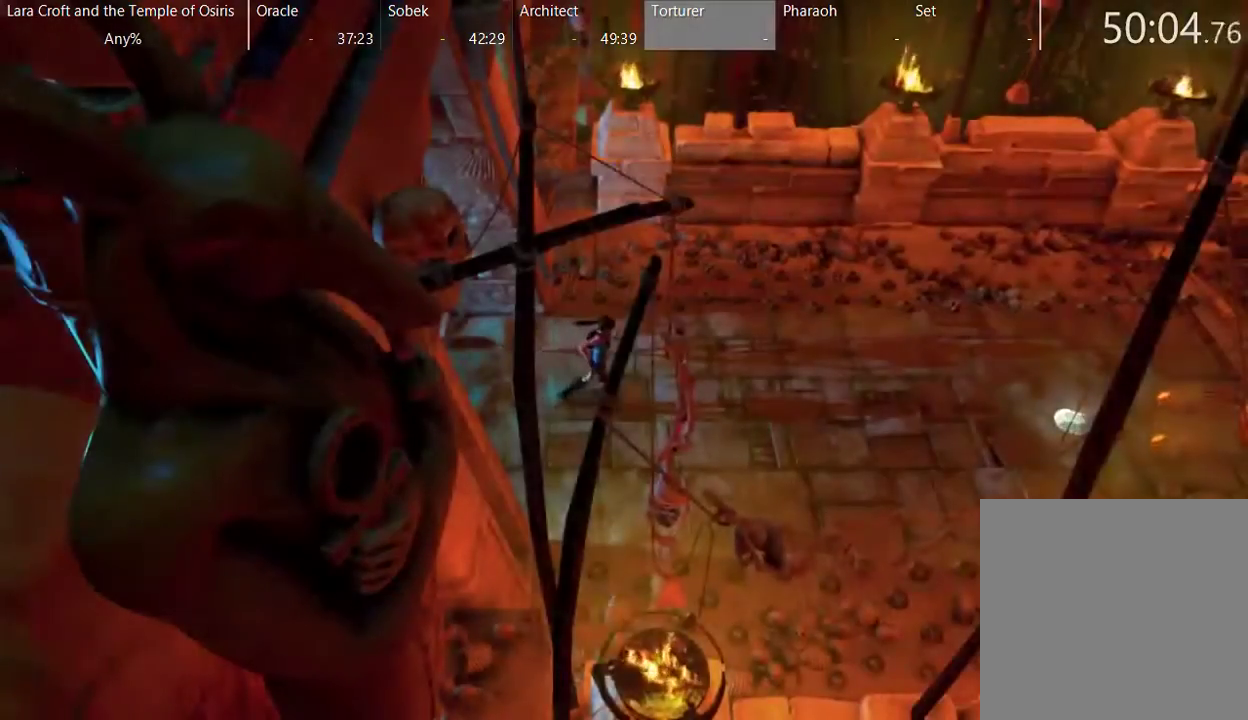
{"buttons": ["A"], "left_stick": "center", "right_stick": "center", "events": [[33, "A", "up"], [133, "A", "down"], [183, "A", "up"], [283, "A", "down"], [383, "A", "up"], [433, "A", "down"]]}
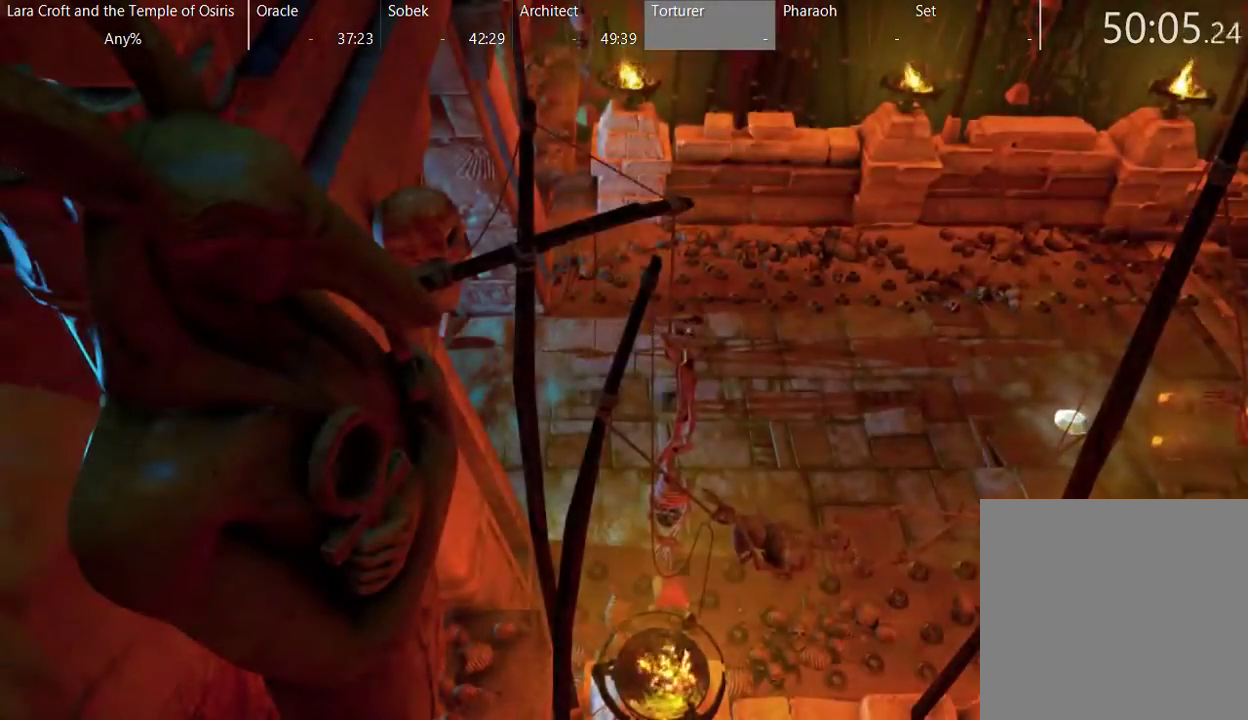
{"buttons": [], "left_stick": "center", "right_stick": "center", "events": [[33, "A", "up"], [83, "A", "down"], [183, "A", "up"], [233, "A", "down"], [333, "A", "up"], [433, "A", "down"], [483, "A", "up"]]}
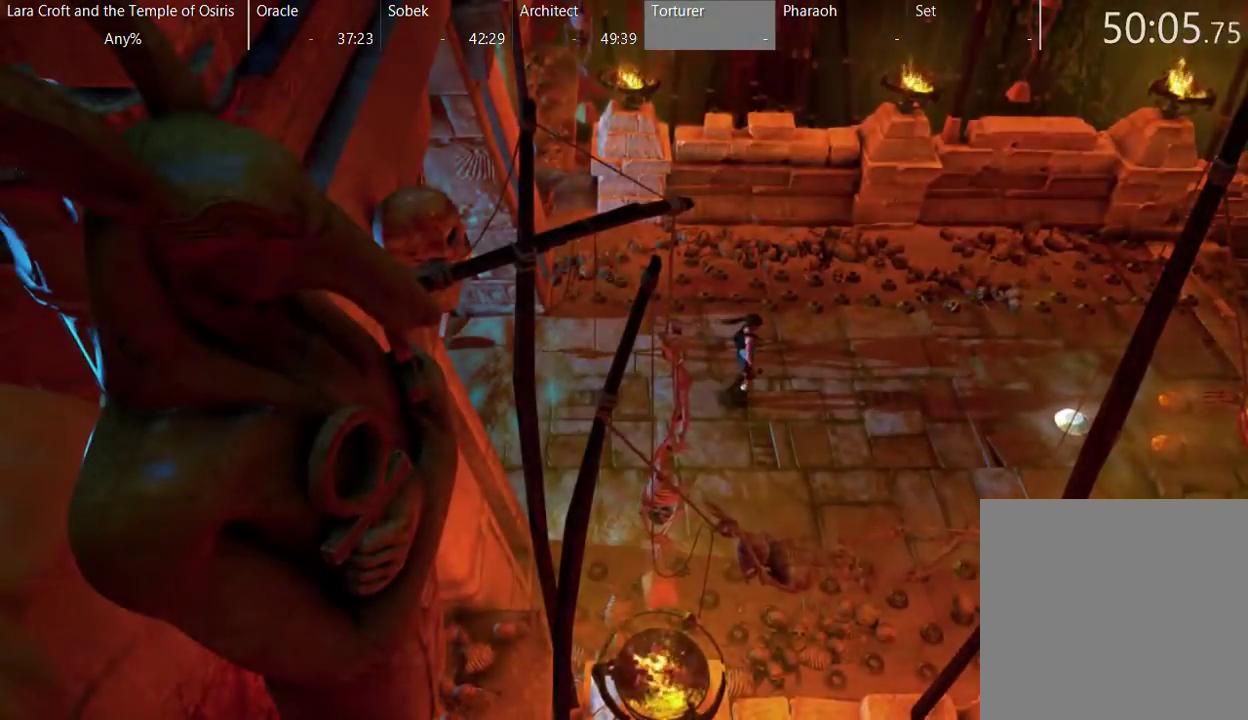
{"buttons": [], "left_stick": "center", "right_stick": "center", "events": [[83, "A", "down"], [183, "A", "up"], [233, "A", "down"], [333, "A", "up"], [383, "A", "down"], [483, "A", "up"]]}
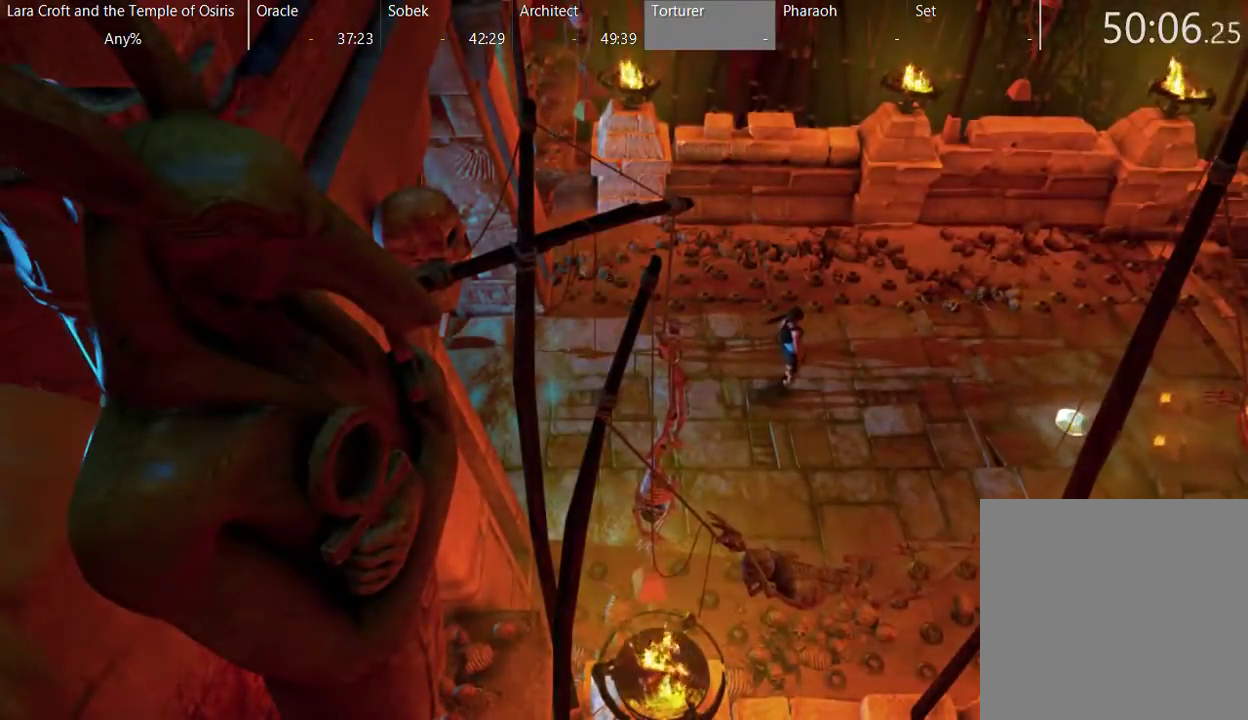
{"buttons": [], "left_stick": "center", "right_stick": "center", "events": [[83, "A", "down"], [133, "A", "up"], [233, "A", "down"], [333, "A", "up"], [383, "A", "down"], [483, "A", "up"]]}
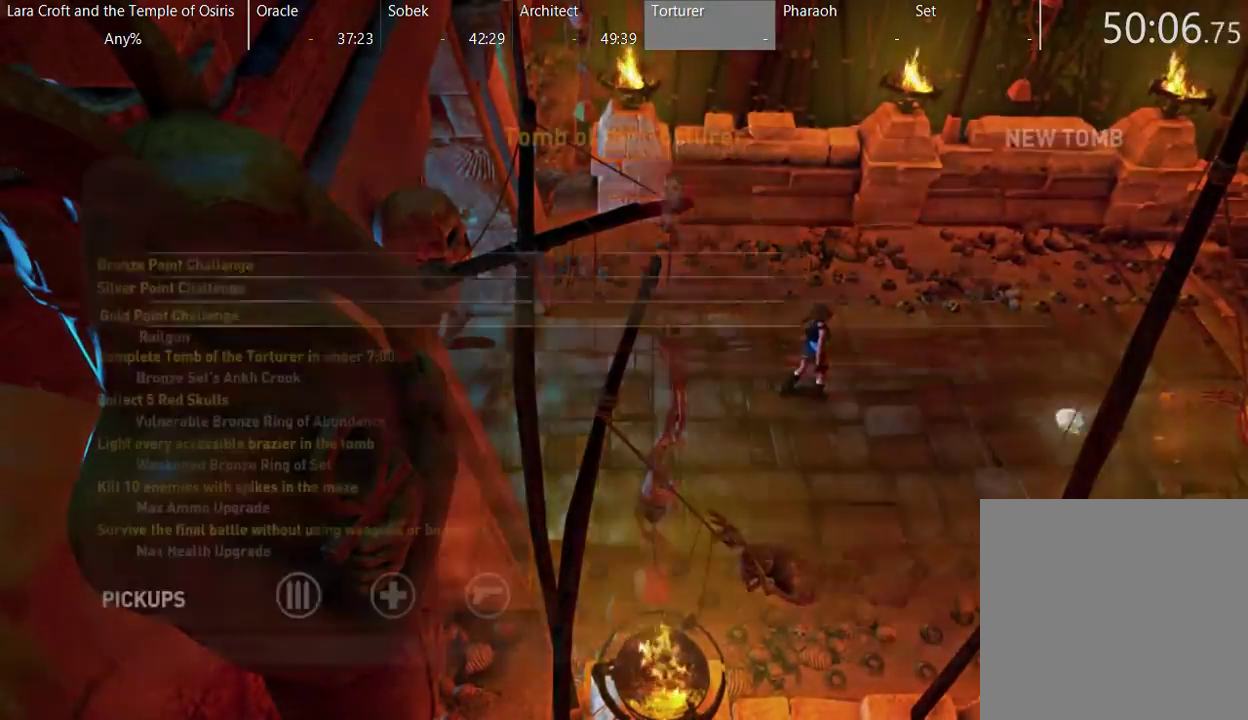
{"buttons": [], "left_stick": "center", "right_stick": "center", "events": [[33, "A", "down"], [133, "A", "up"], [233, "A", "down"], [333, "A", "up"], [383, "A", "down"], [483, "A", "up"]]}
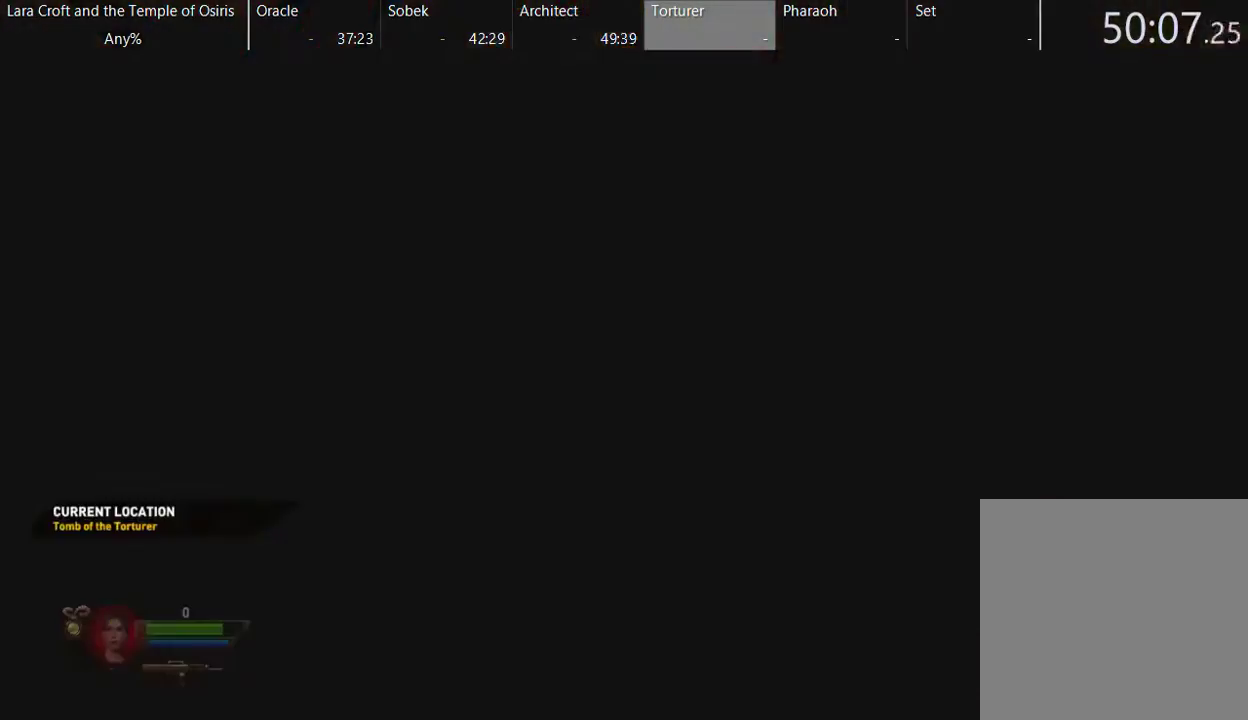
{"buttons": [], "left_stick": "down-right", "right_stick": "center", "events": [[33, "A", "down"], [83, "A", "up"], [350, "left_stick", "down-right"]]}
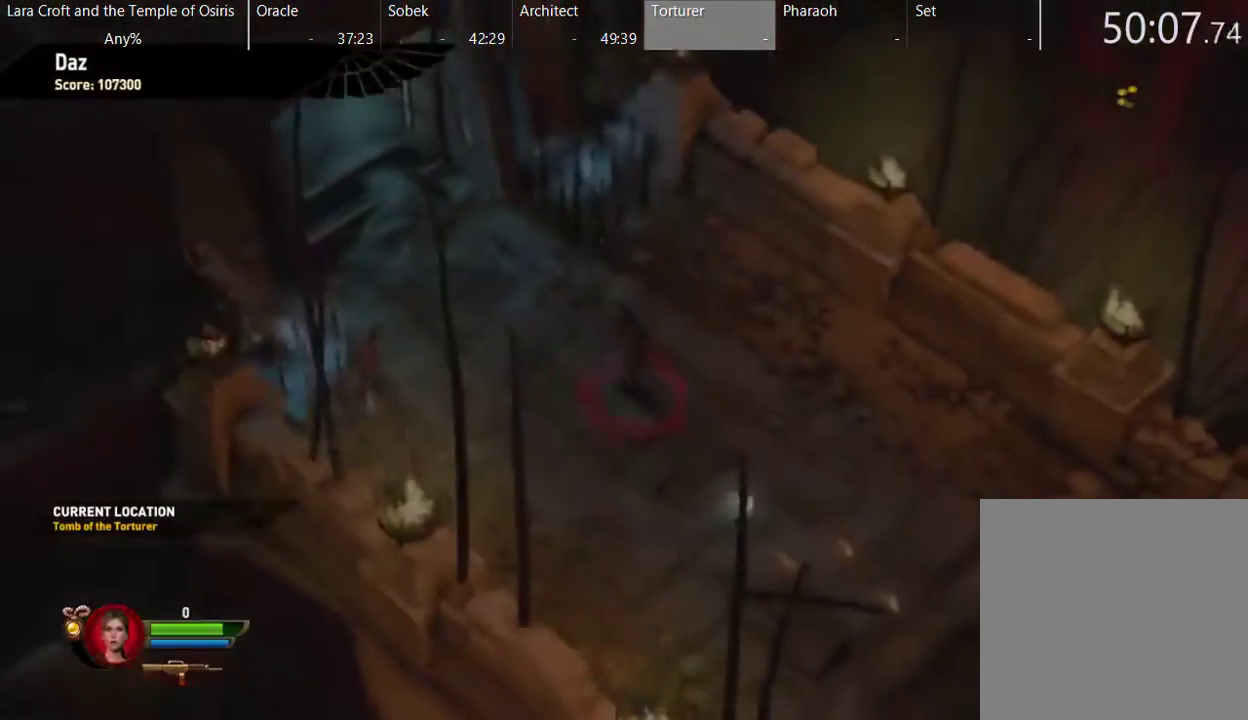
{"buttons": [], "left_stick": "down-right", "right_stick": "center", "events": []}
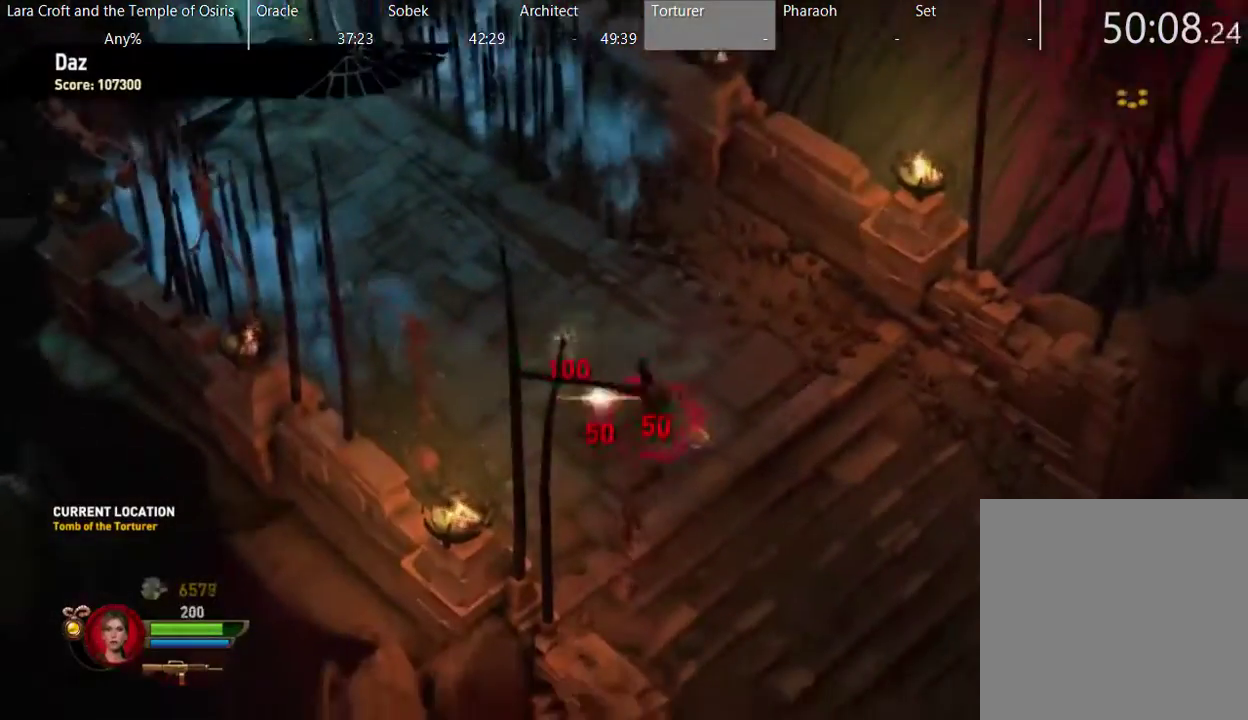
{"buttons": [], "left_stick": "down-right", "right_stick": "center", "events": []}
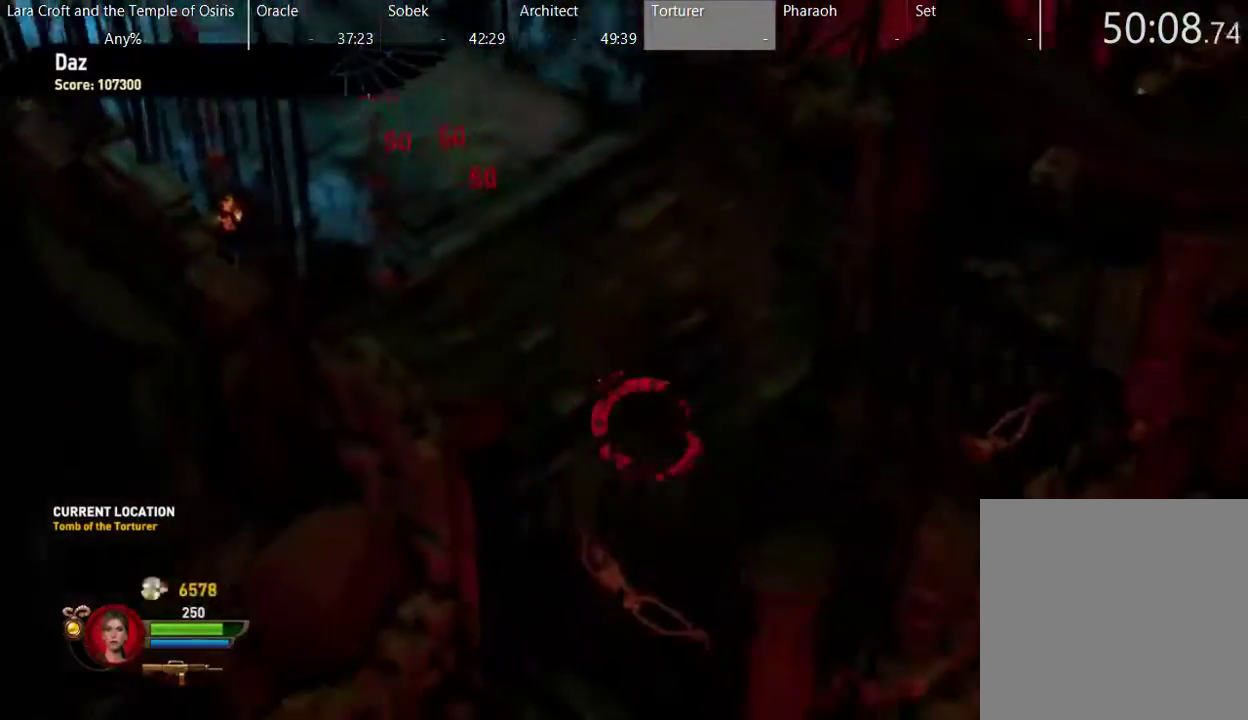
{"buttons": [], "left_stick": "down-right", "right_stick": "center", "events": []}